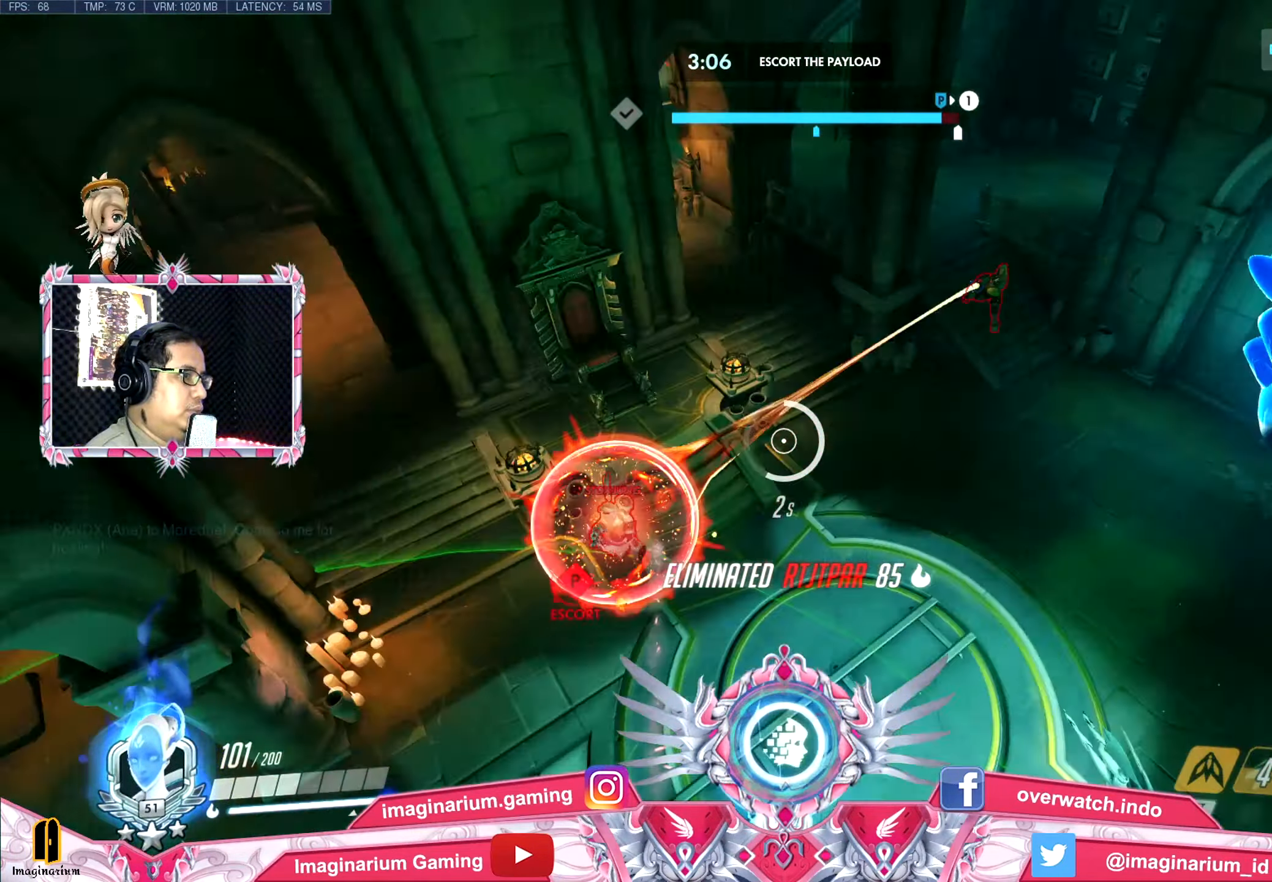
Gameplay with keyboard and mouse; each line is a JSON object with the keys and mouse buttons held at the frame after it. "events" lists presses ("down") and releases ("up") of "1", "2", "3", "4", "5", "a", "alt", "c", "caps_lock", "ctrl", "d", "e", "f", "g", "q", "r", "s", "shift", "space", "t", "tab", "v", "w", "x", "z", "mouse_left", "mouse_wheel" and "mouse_right" between this image and that frame as [ms after this image, input, new state], when the widget could be followed in between. "mouse_left", "mouse_wheel", "mouse_right" = the "left", "wheel", "right" buttons of the "mouse" list. No other keys are recorded. "wheel" means that the mouse wheel is clicked or scrolled. Not read: mouse_move.
{"keys": ["d", "space"], "mouse": ["left"], "events": []}
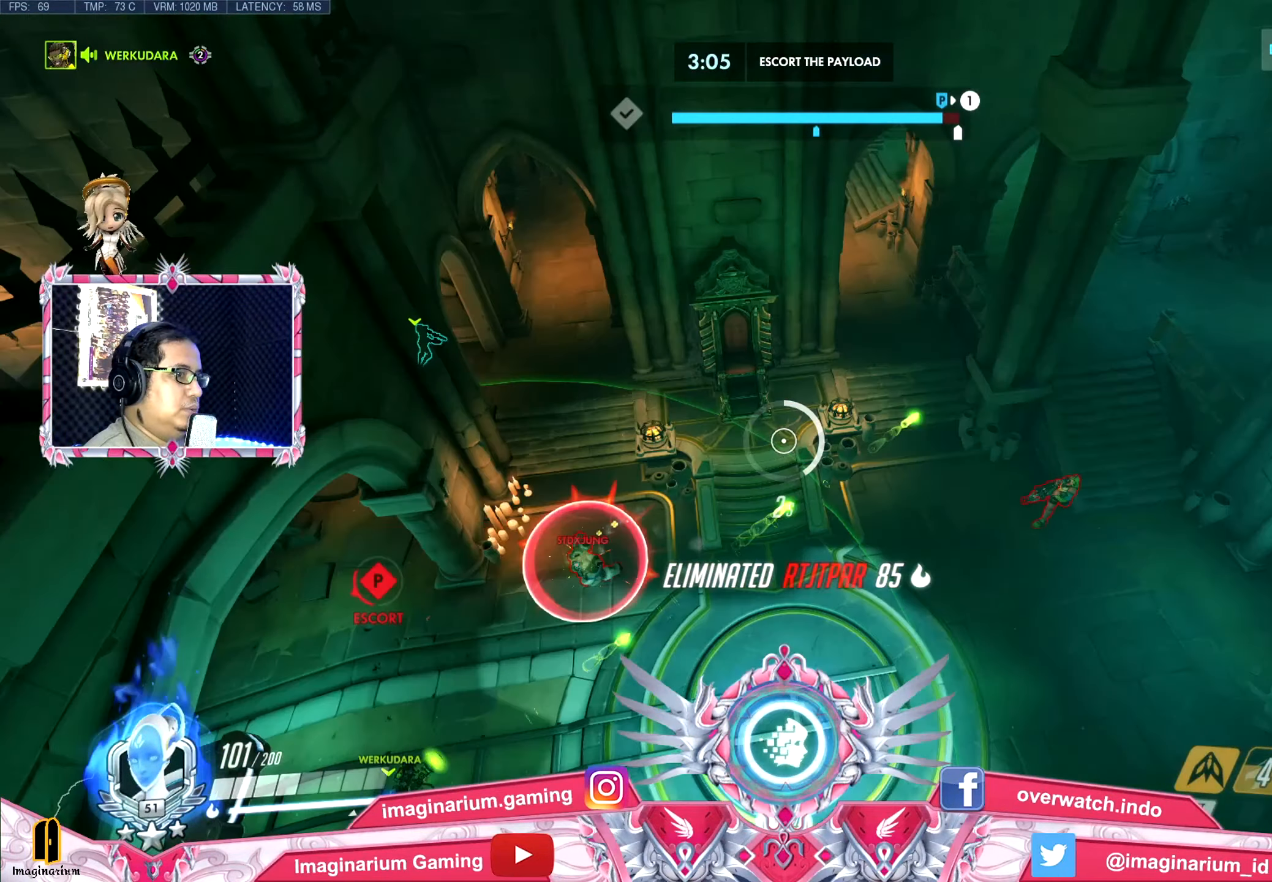
{"keys": ["d", "space"], "mouse": ["left"], "events": [[116, "w", "down"], [266, "w", "up"]]}
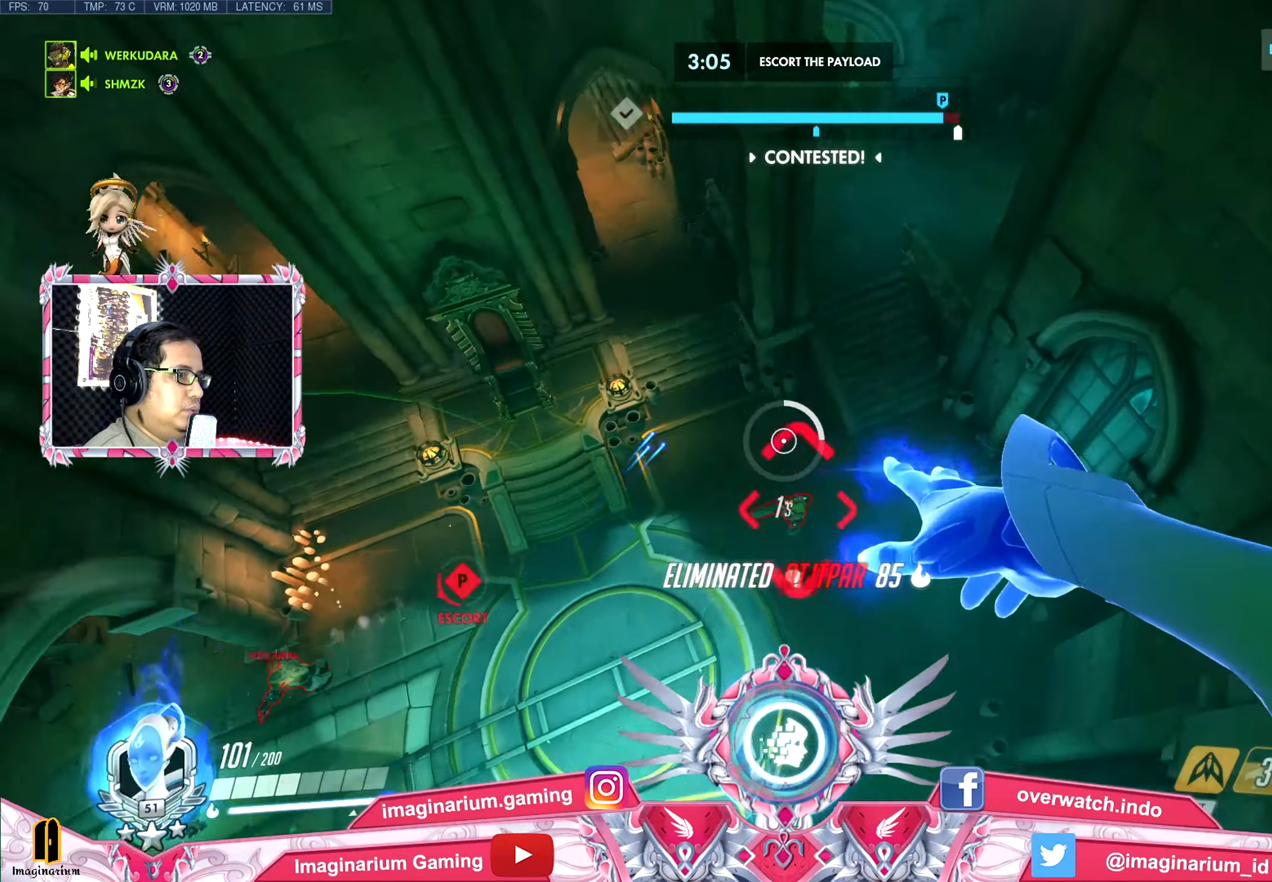
{"keys": ["d", "space", "w"], "mouse": ["left"], "events": [[50, "w", "down"]]}
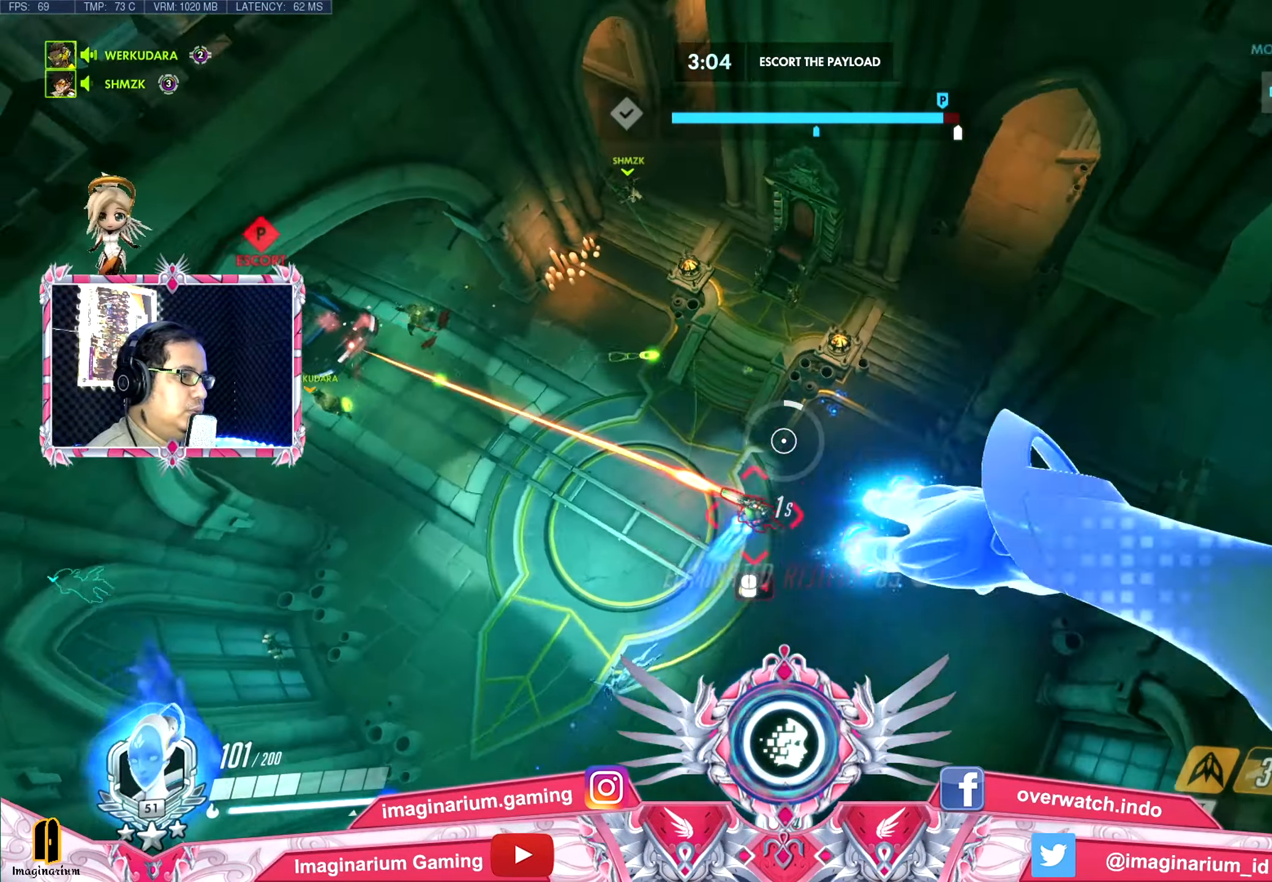
{"keys": ["d", "space"], "mouse": ["left"], "events": [[250, "w", "up"]]}
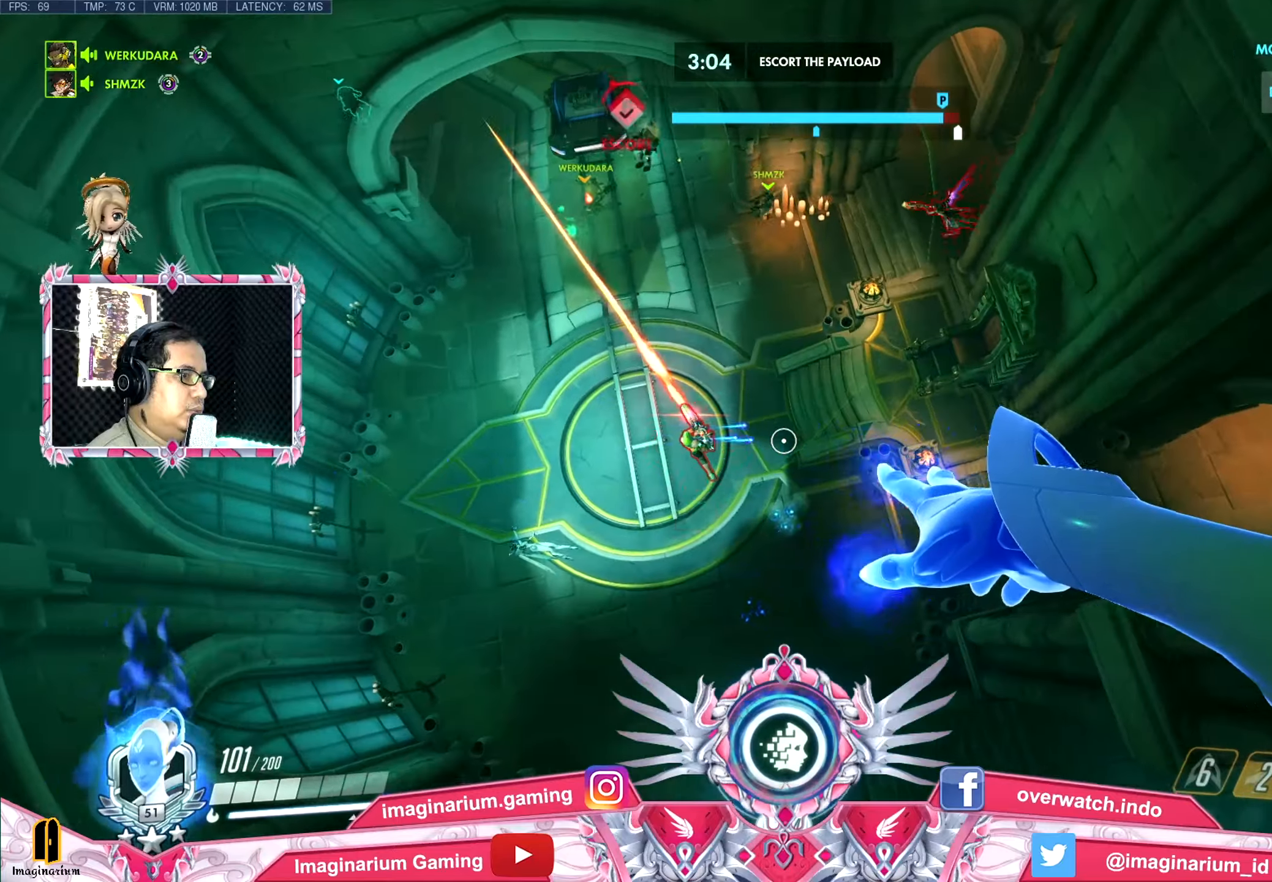
{"keys": ["space", "w"], "mouse": ["left"], "events": [[34, "w", "down"], [451, "d", "up"]]}
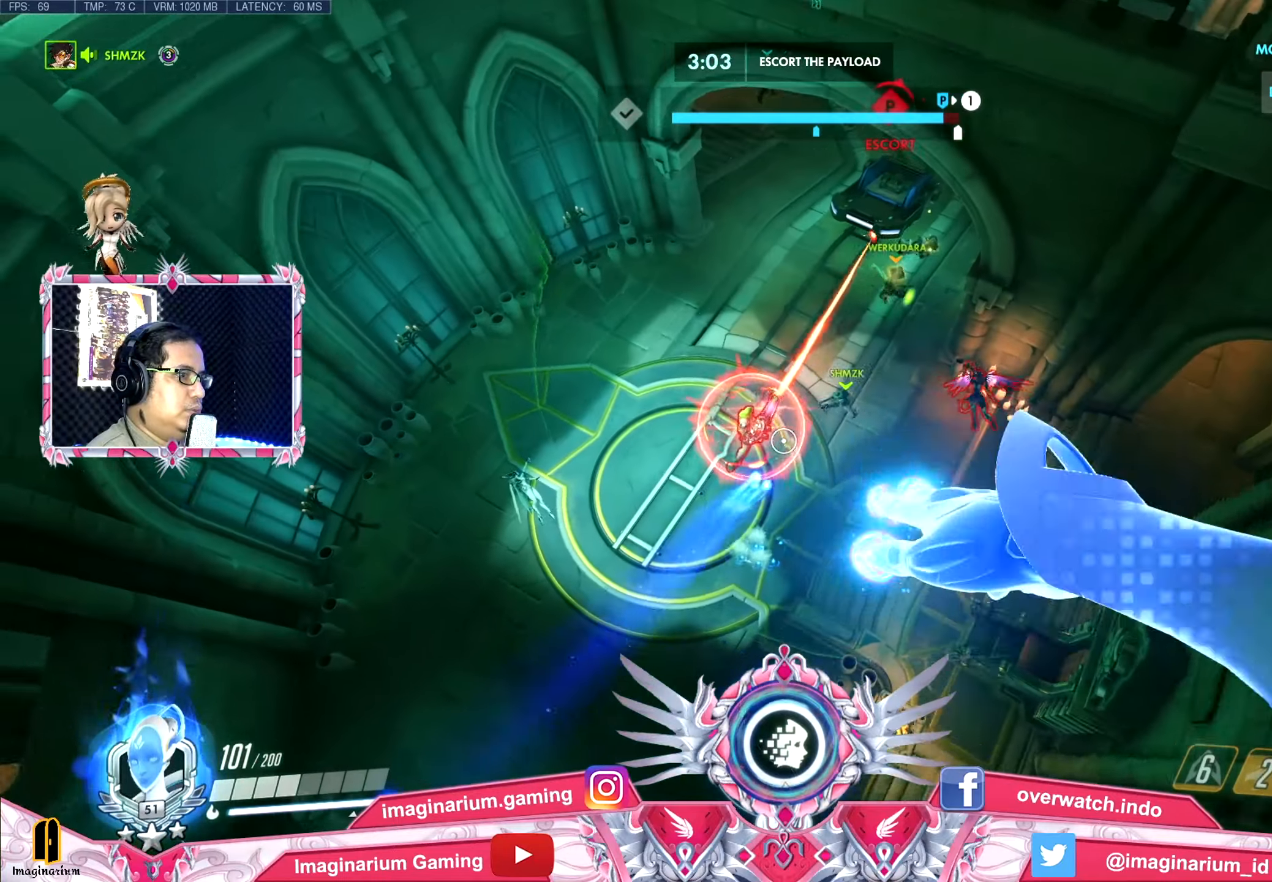
{"keys": ["a", "s", "space"], "mouse": ["left"], "events": [[50, "a", "down"], [133, "w", "up"], [417, "s", "down"]]}
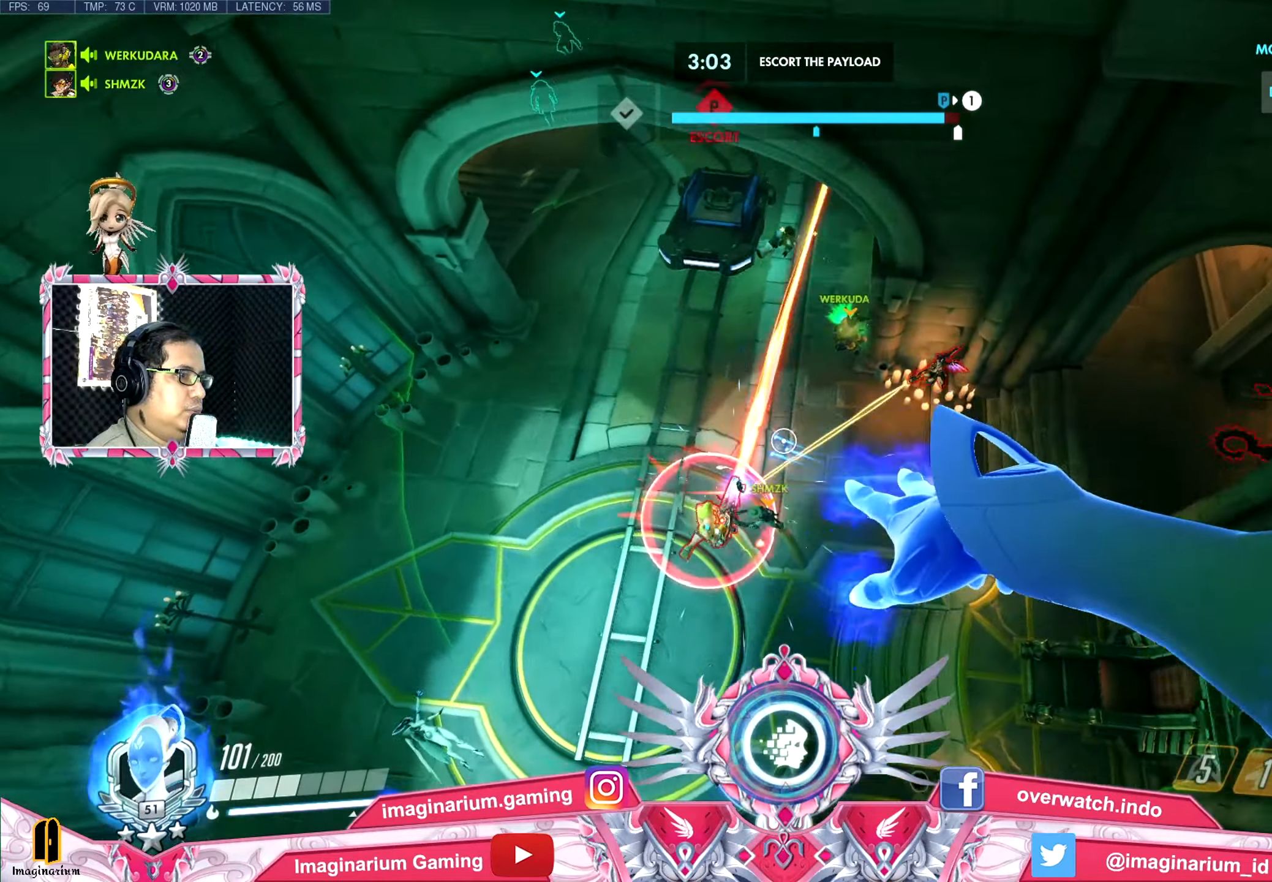
{"keys": ["d", "s", "space"], "mouse": ["left"], "events": [[67, "a", "up"], [201, "d", "down"]]}
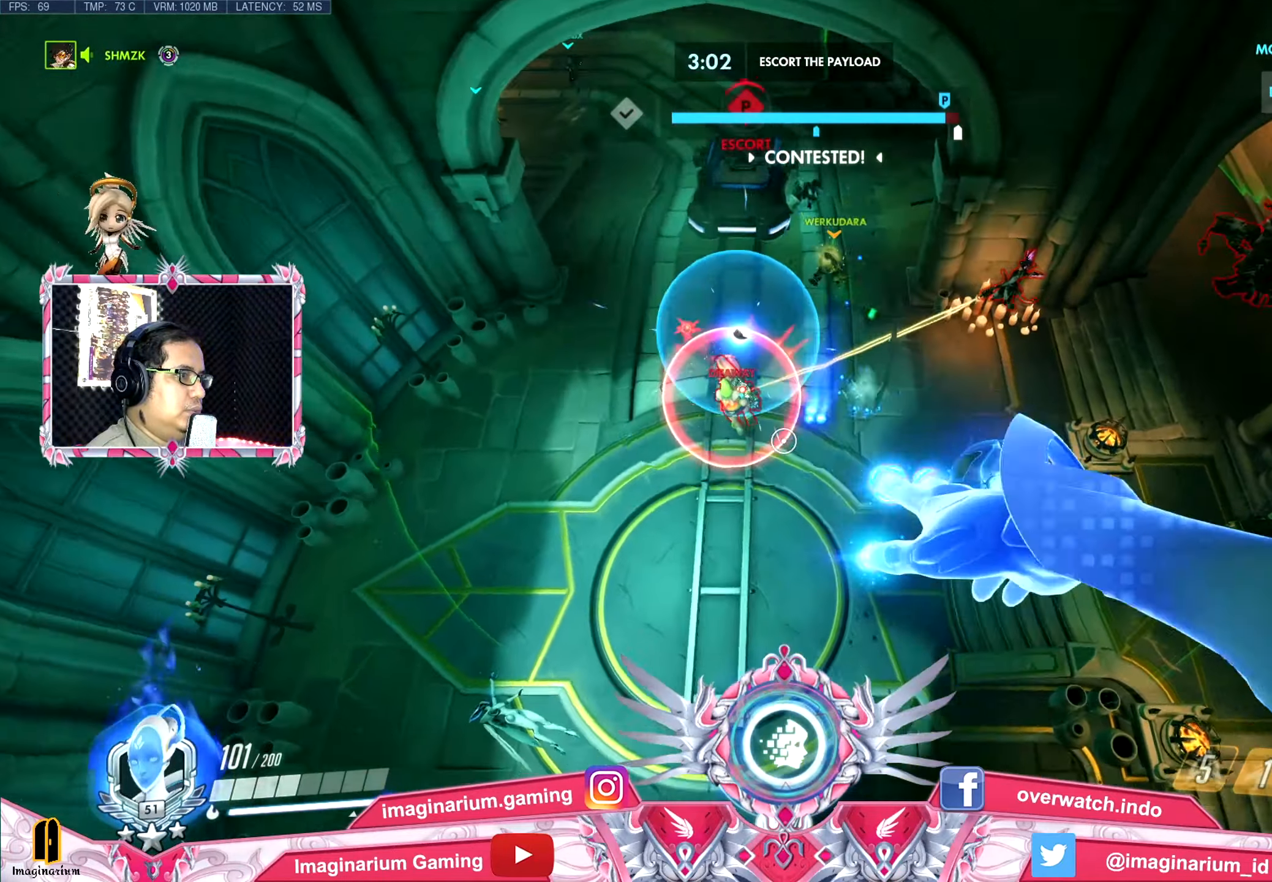
{"keys": ["d", "space"], "mouse": ["left"], "events": [[67, "a", "down"], [267, "a", "up"], [350, "s", "up"]]}
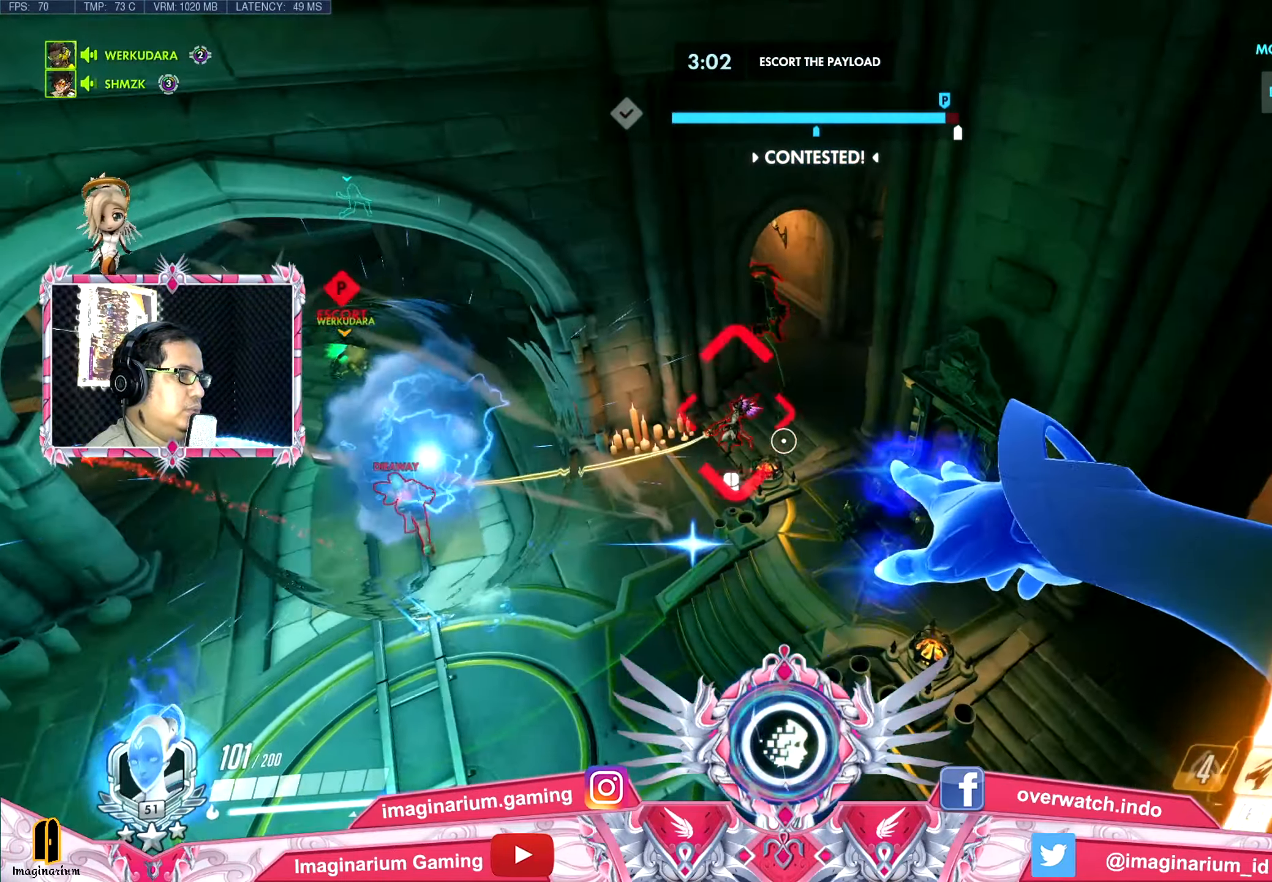
{"keys": ["d", "space"], "mouse": ["left"], "events": []}
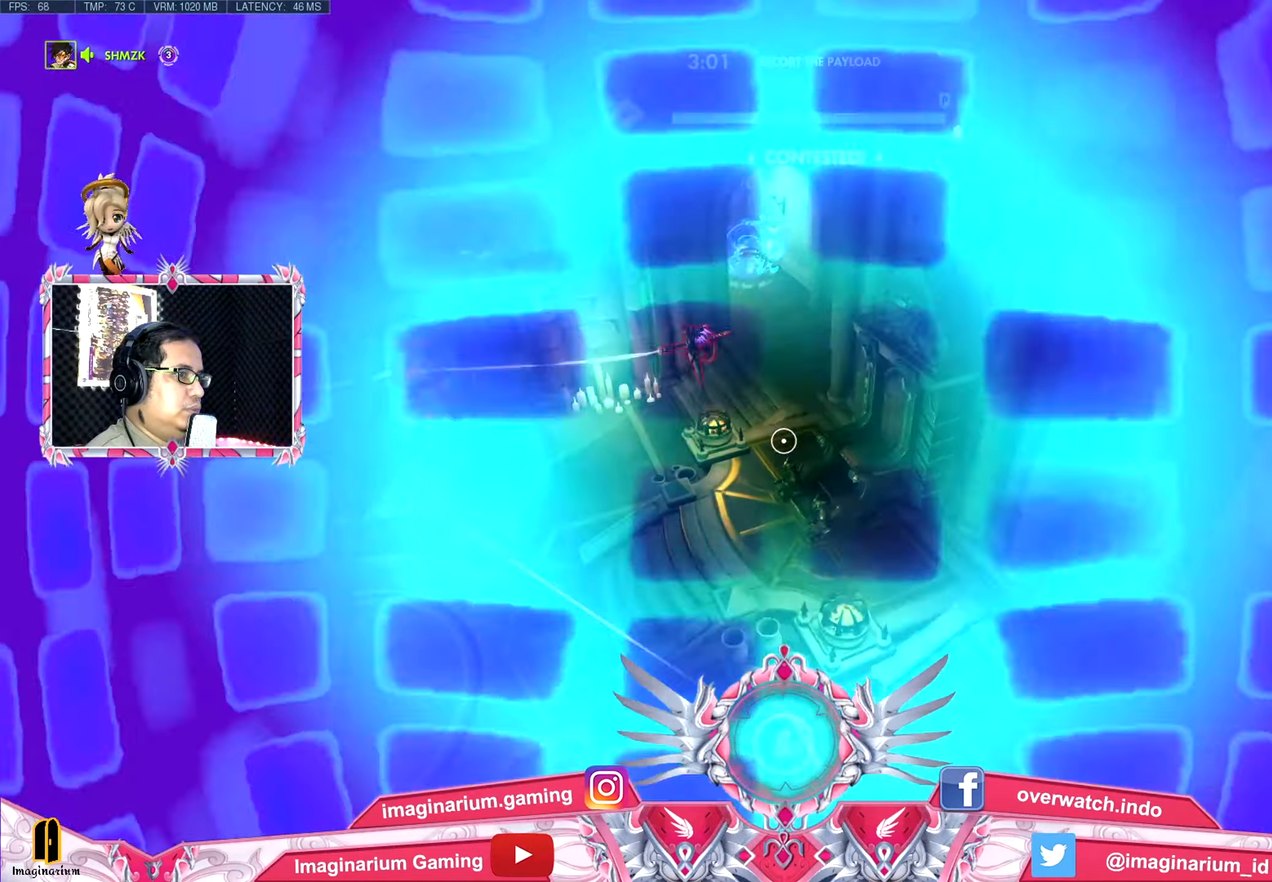
{"keys": ["space", "w"], "mouse": [], "events": [[150, "w", "down"], [200, "mouse_left", "up"], [250, "d", "up"]]}
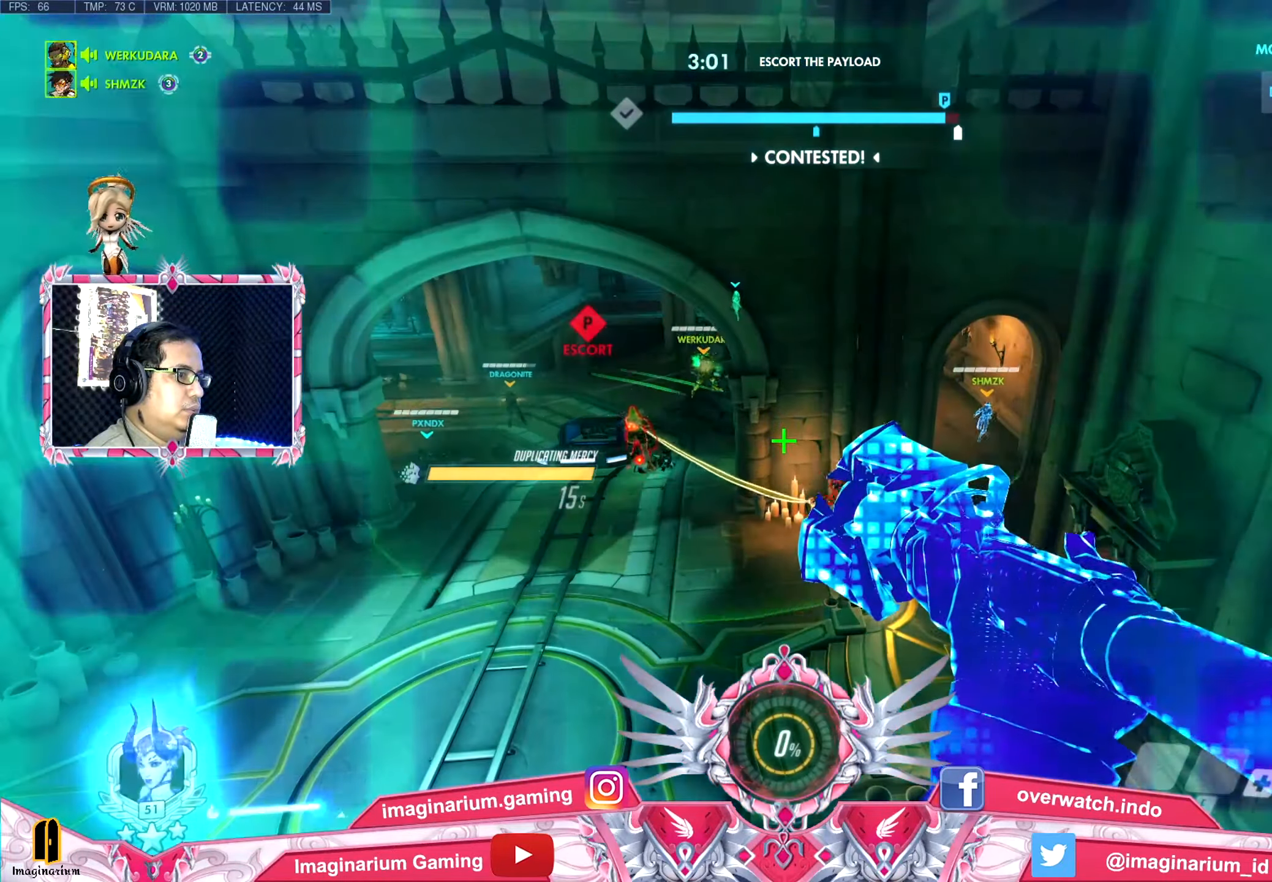
{"keys": ["shift", "w"], "mouse": ["left"], "events": [[401, "mouse_left", "down"], [451, "shift", "down"], [501, "space", "up"]]}
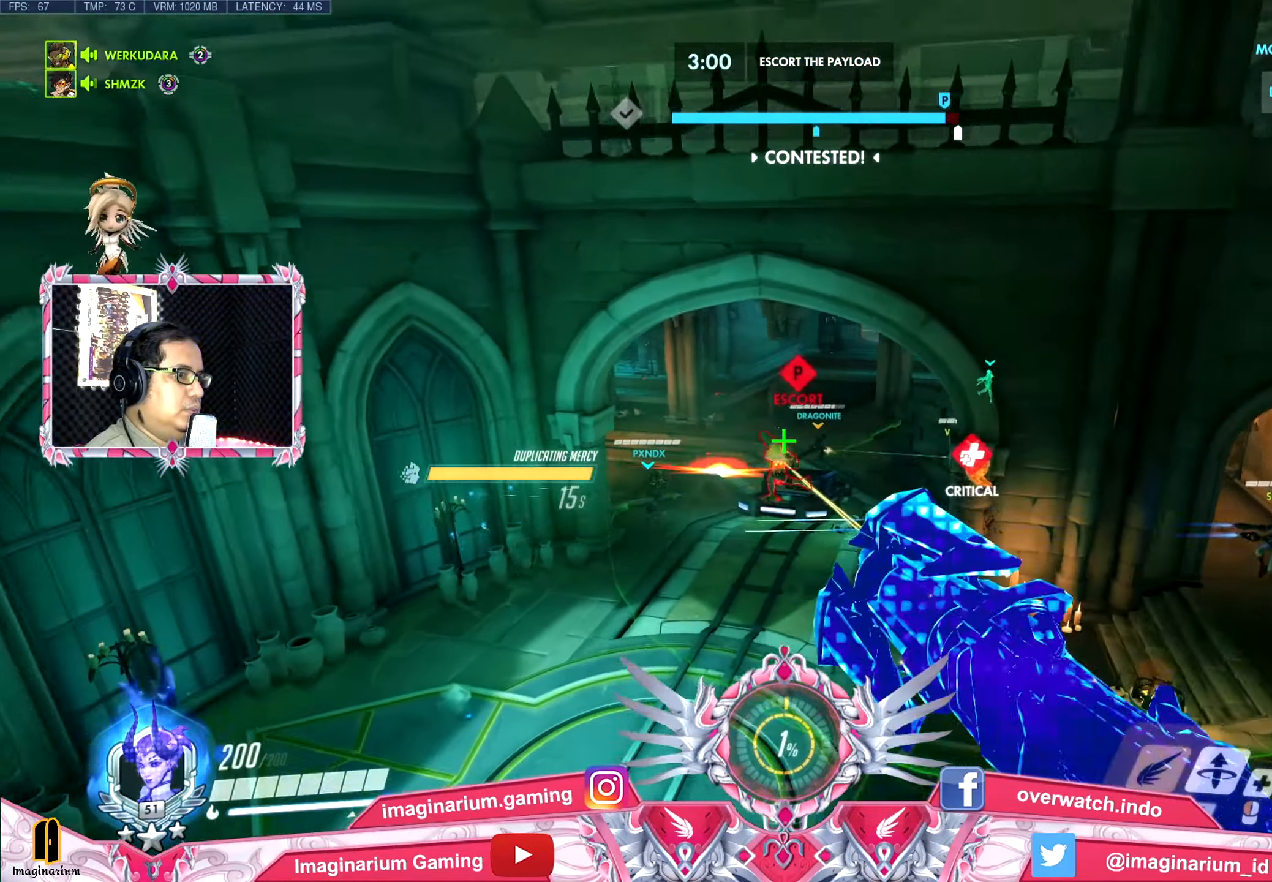
{"keys": ["w"], "mouse": ["left"], "events": [[83, "shift", "up"]]}
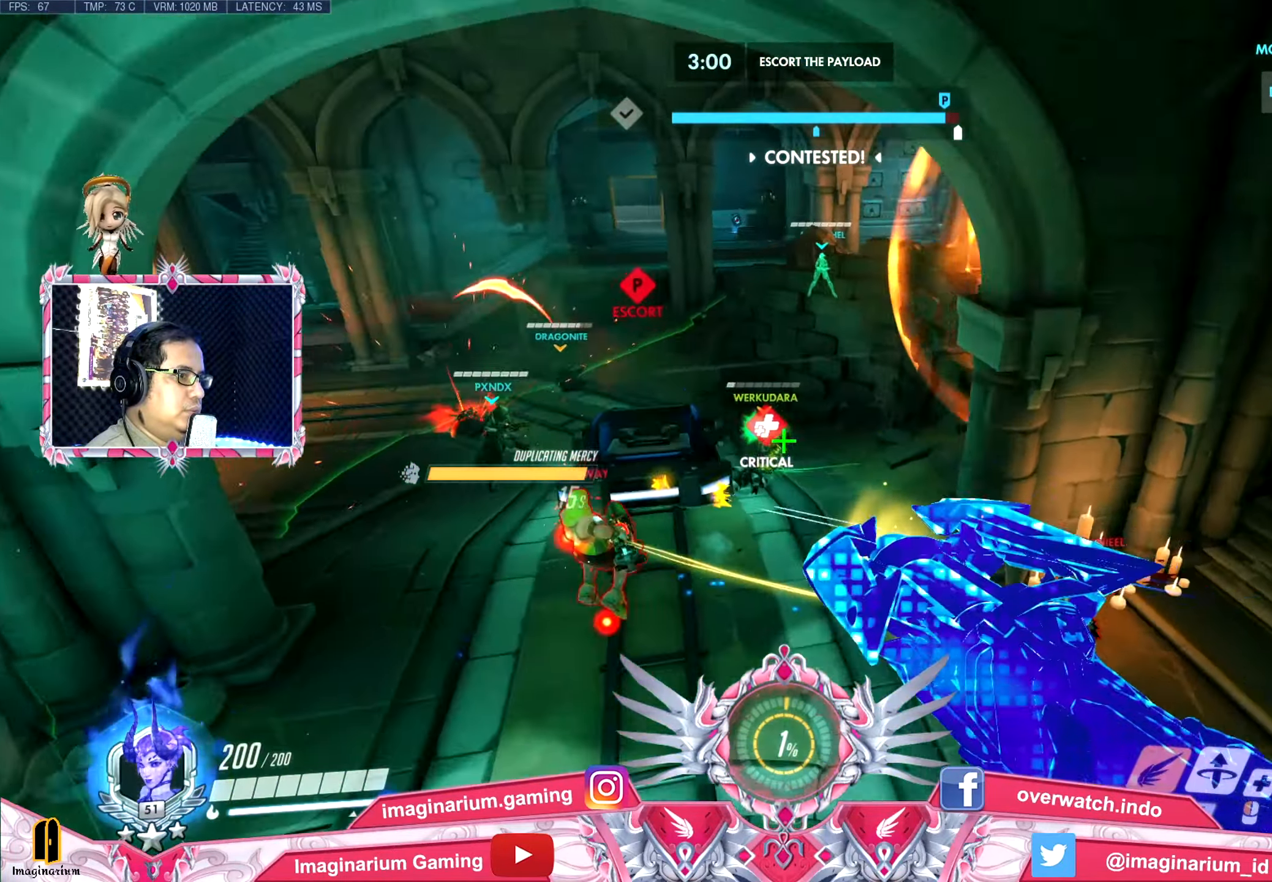
{"keys": ["s", "space"], "mouse": ["left"], "events": [[50, "a", "down"], [150, "space", "down"], [150, "w", "up"], [201, "mouse_left", "up"], [251, "s", "down"], [301, "mouse_left", "down"], [334, "a", "up"]]}
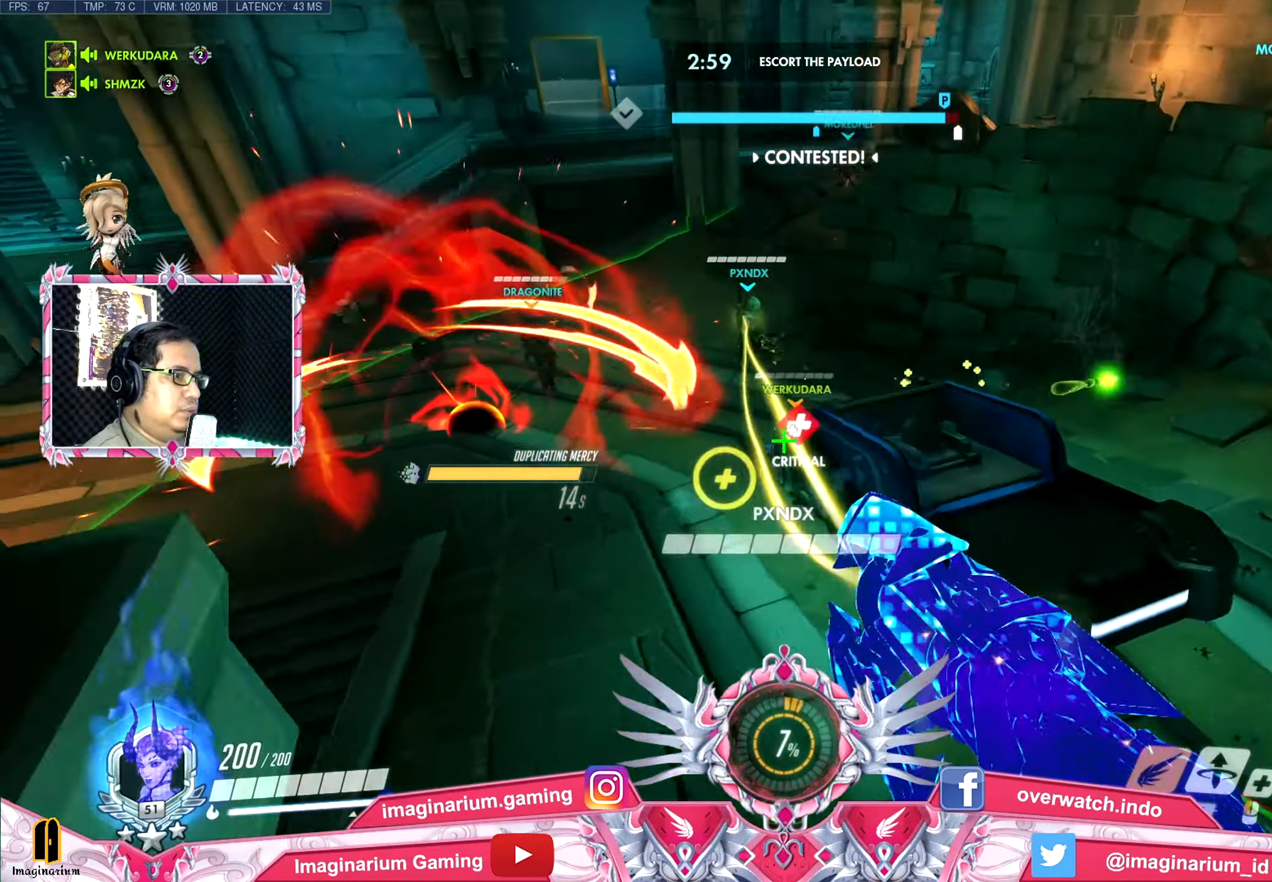
{"keys": ["d", "s", "space"], "mouse": ["left"], "events": [[267, "d", "down"]]}
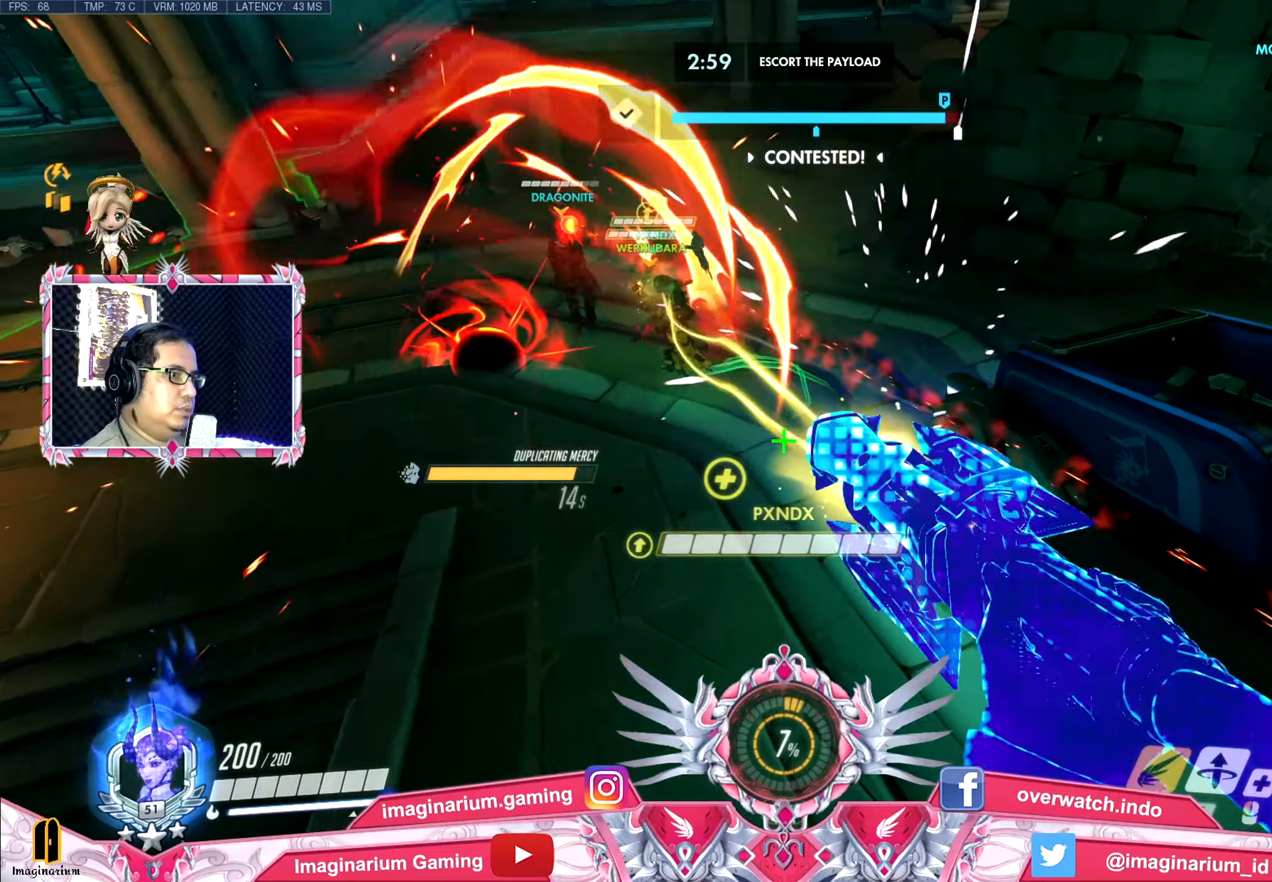
{"keys": ["space", "w"], "mouse": ["left"], "events": [[133, "a", "down"], [183, "d", "up"], [233, "s", "up"], [317, "w", "down"], [417, "a", "up"]]}
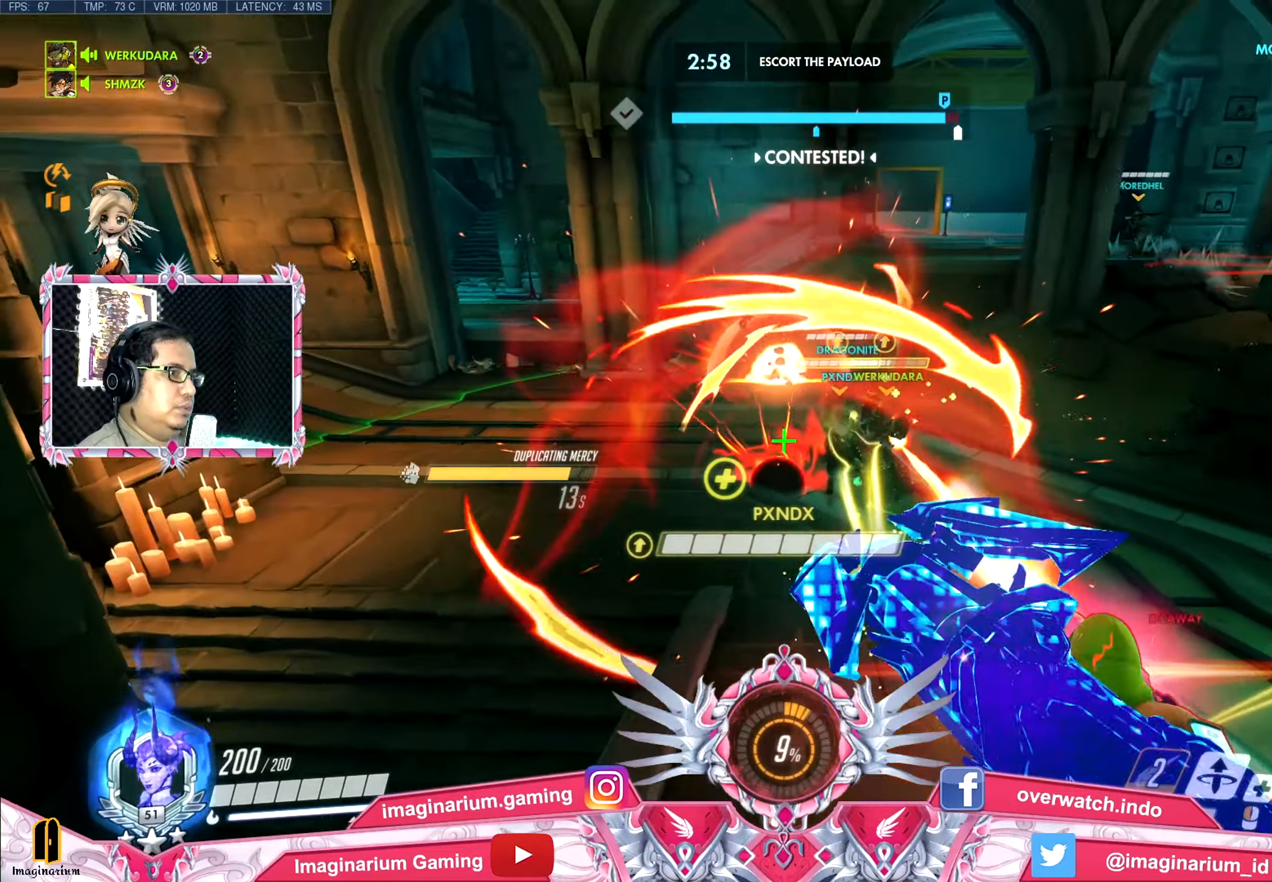
{"keys": ["a", "s", "space"], "mouse": ["left"], "events": [[100, "a", "down"], [200, "space", "up"], [250, "w", "up"], [300, "space", "down"], [384, "s", "down"]]}
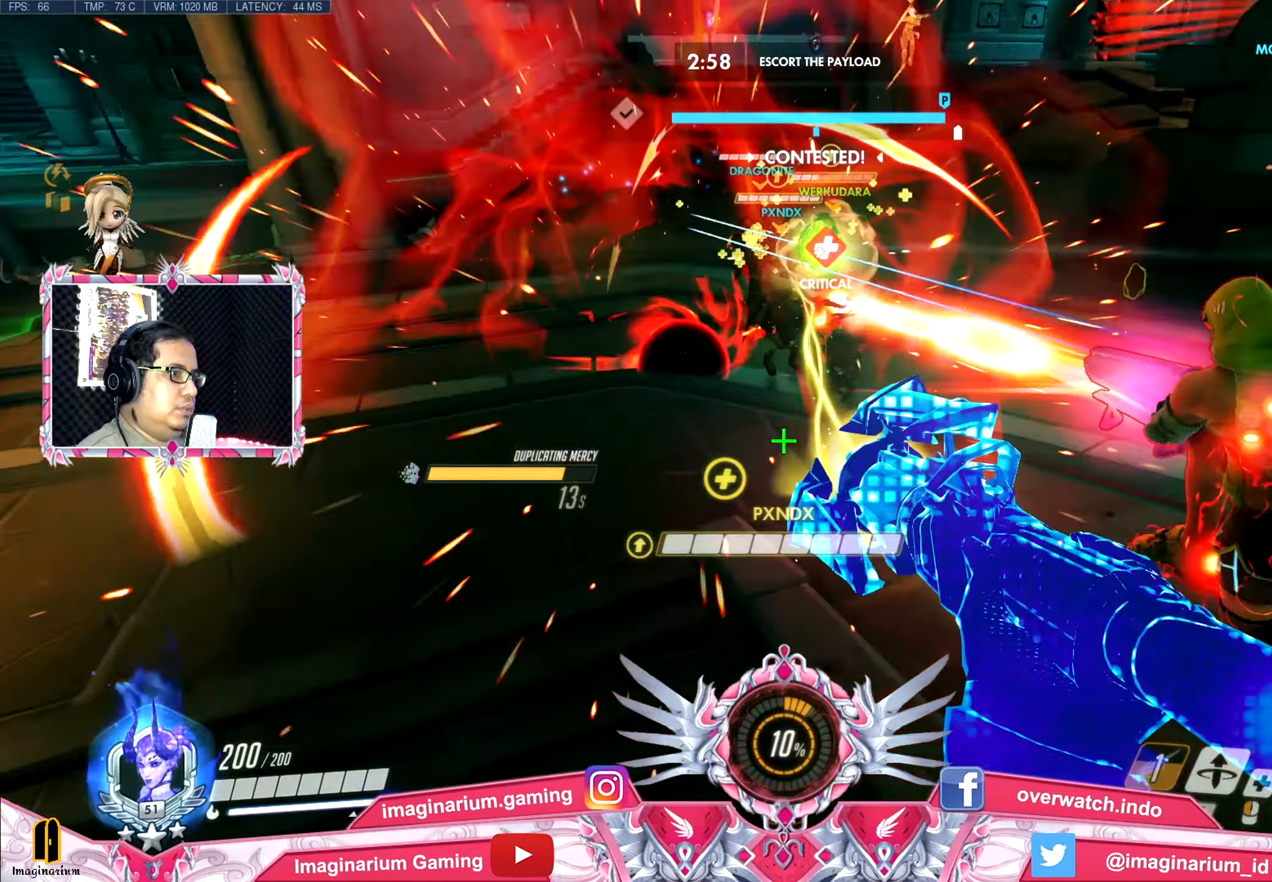
{"keys": ["d", "s", "space"], "mouse": ["left"], "events": [[33, "a", "up"], [500, "d", "down"]]}
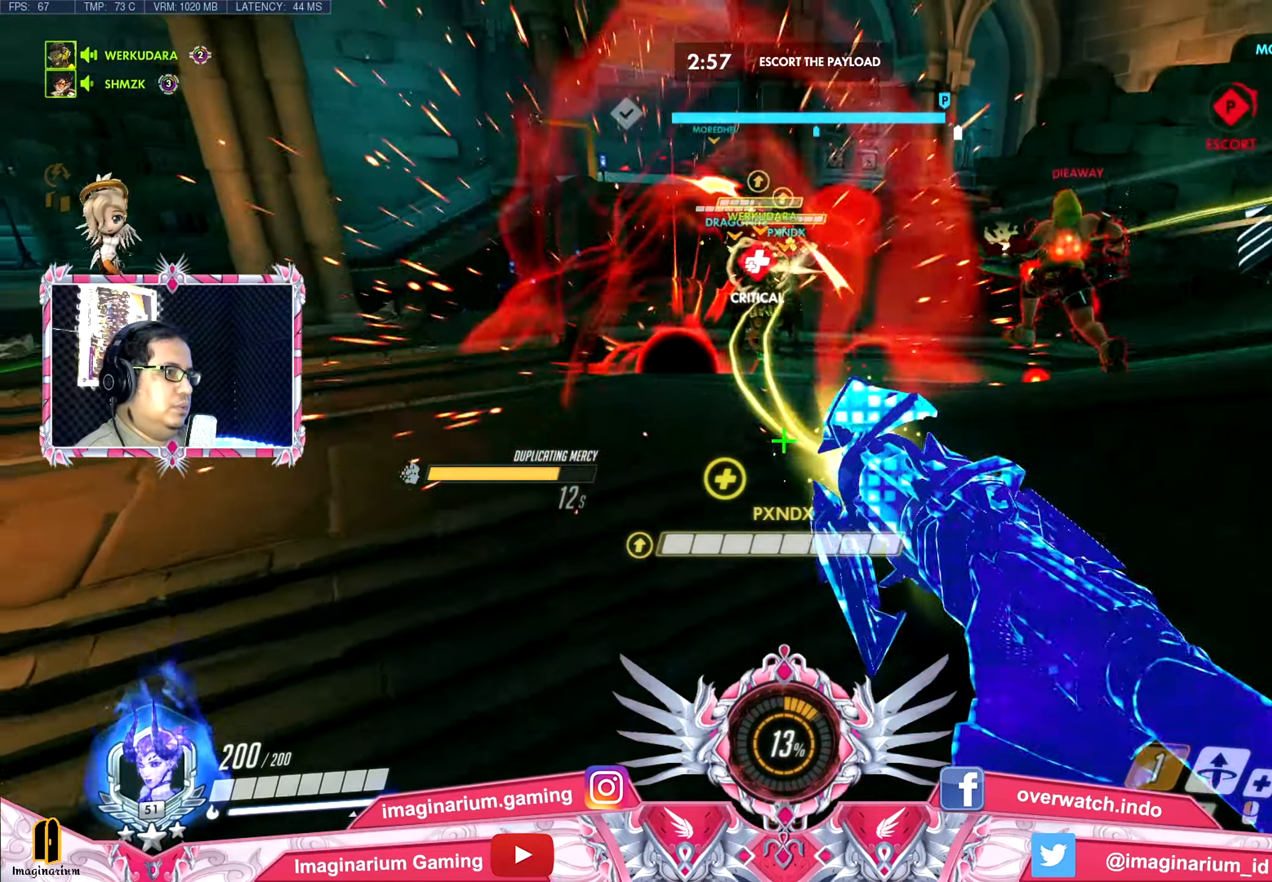
{"keys": ["d", "space", "w"], "mouse": ["left"], "events": [[284, "s", "up"], [367, "w", "down"]]}
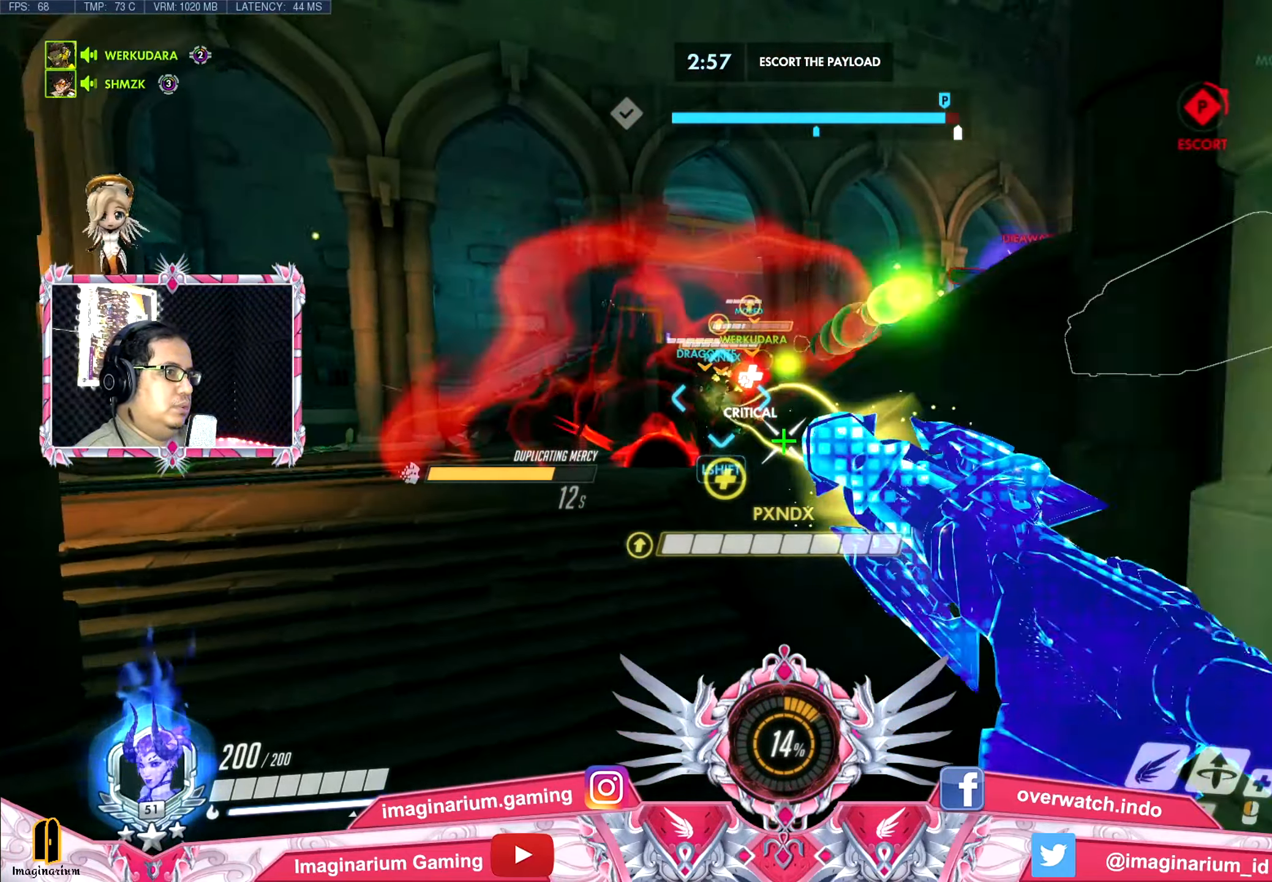
{"keys": ["a", "space", "w"], "mouse": ["left"], "events": [[16, "d", "up"], [50, "a", "down"]]}
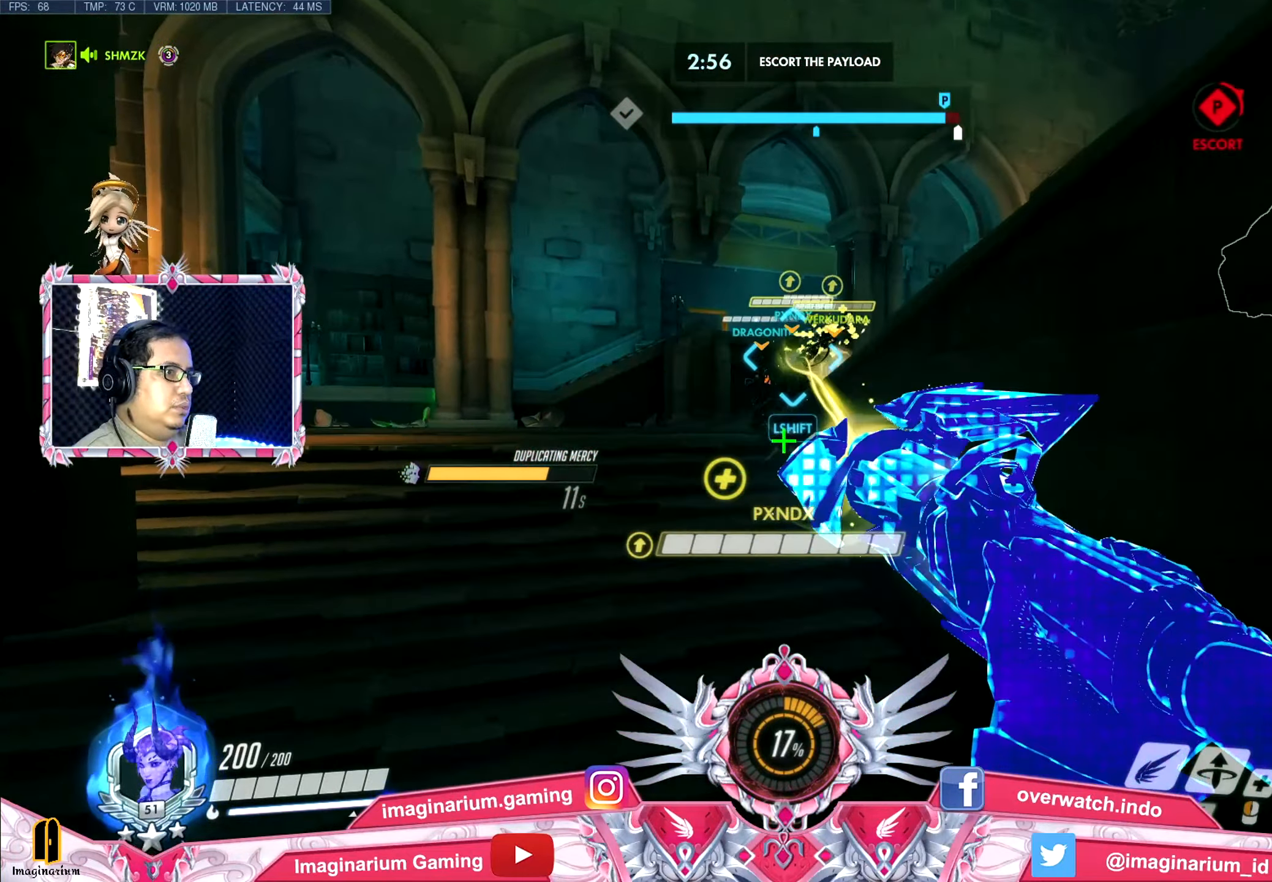
{"keys": ["a", "space", "w"], "mouse": ["left"], "events": []}
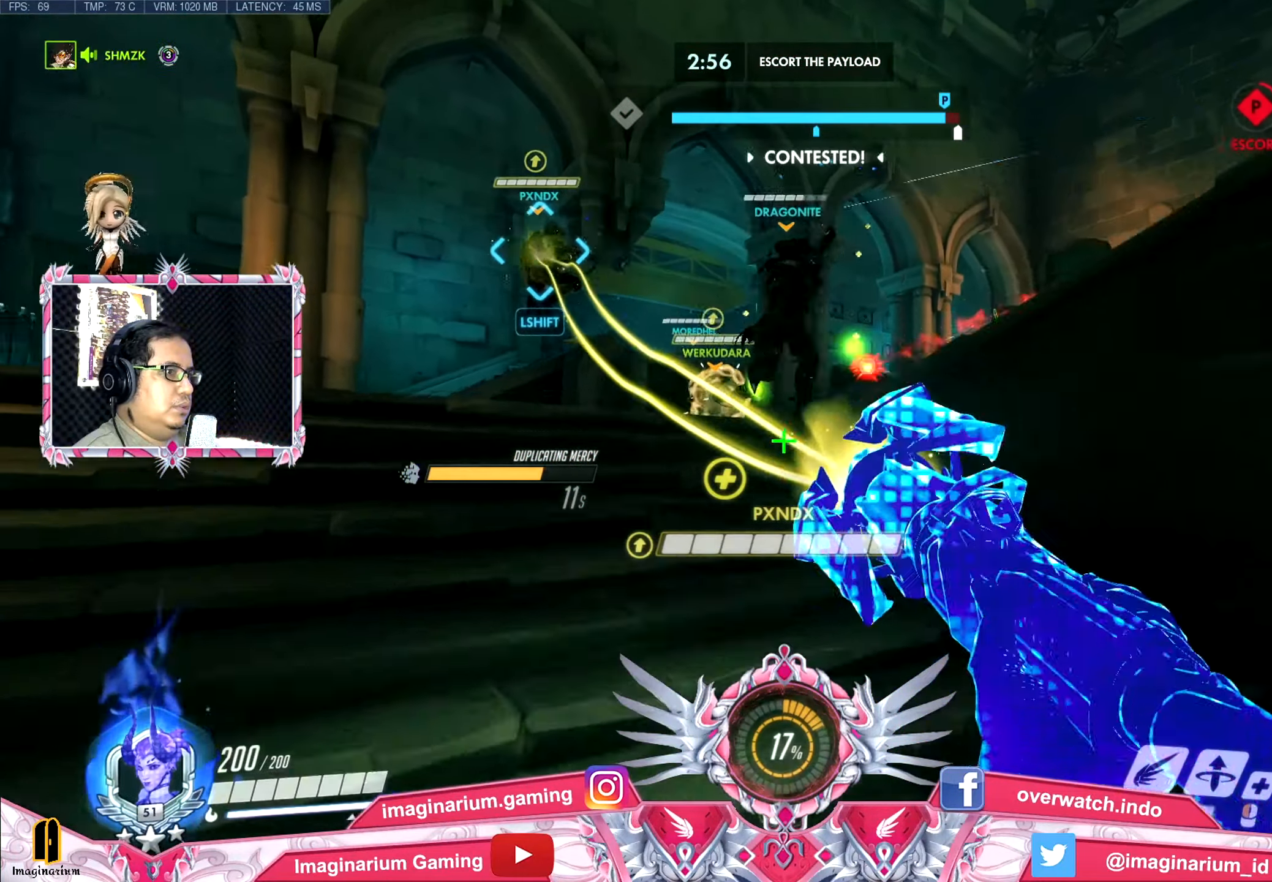
{"keys": ["a", "space"], "mouse": ["left"], "events": [[66, "mouse_left", "up"], [116, "mouse_left", "down"], [267, "w", "up"]]}
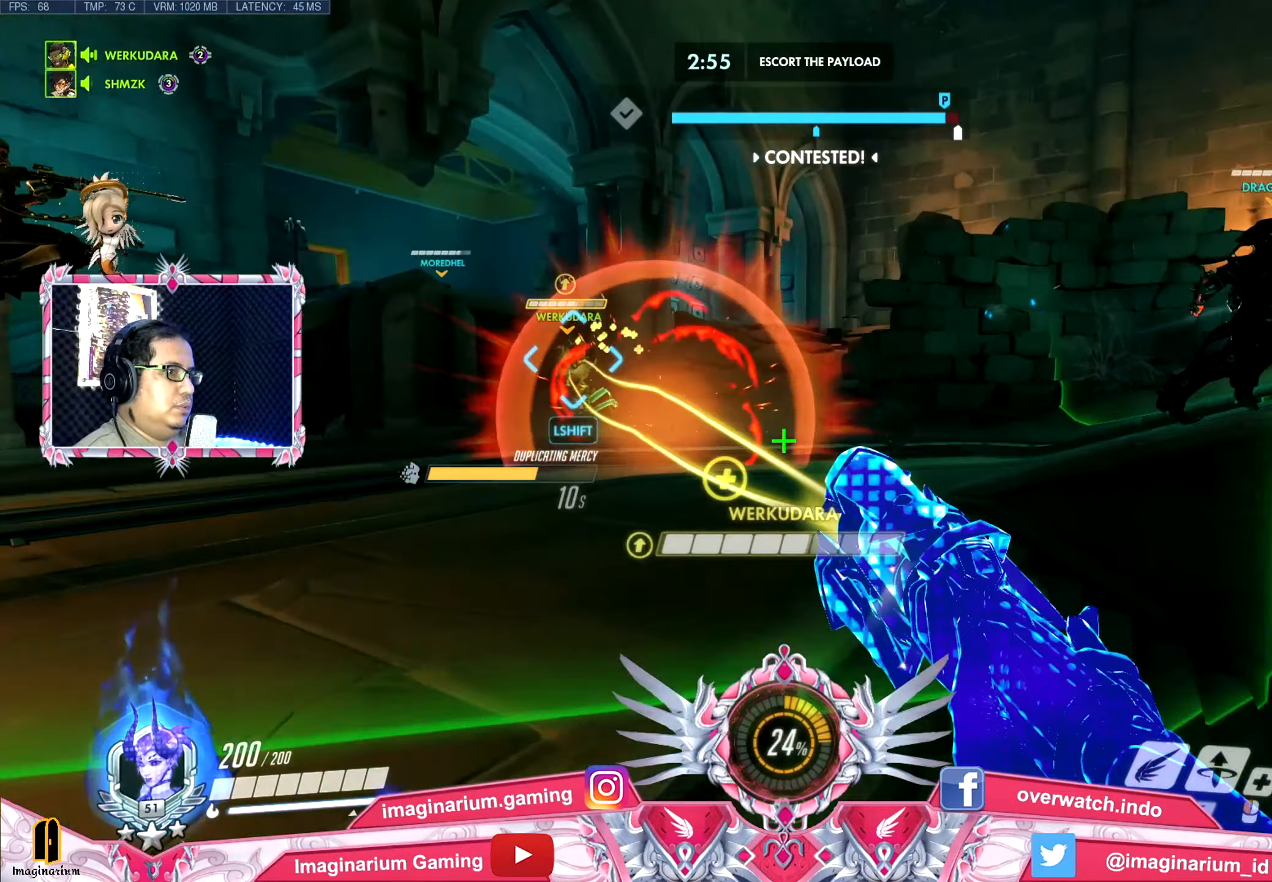
{"keys": ["s", "space"], "mouse": ["left"], "events": [[184, "s", "down"], [284, "a", "up"]]}
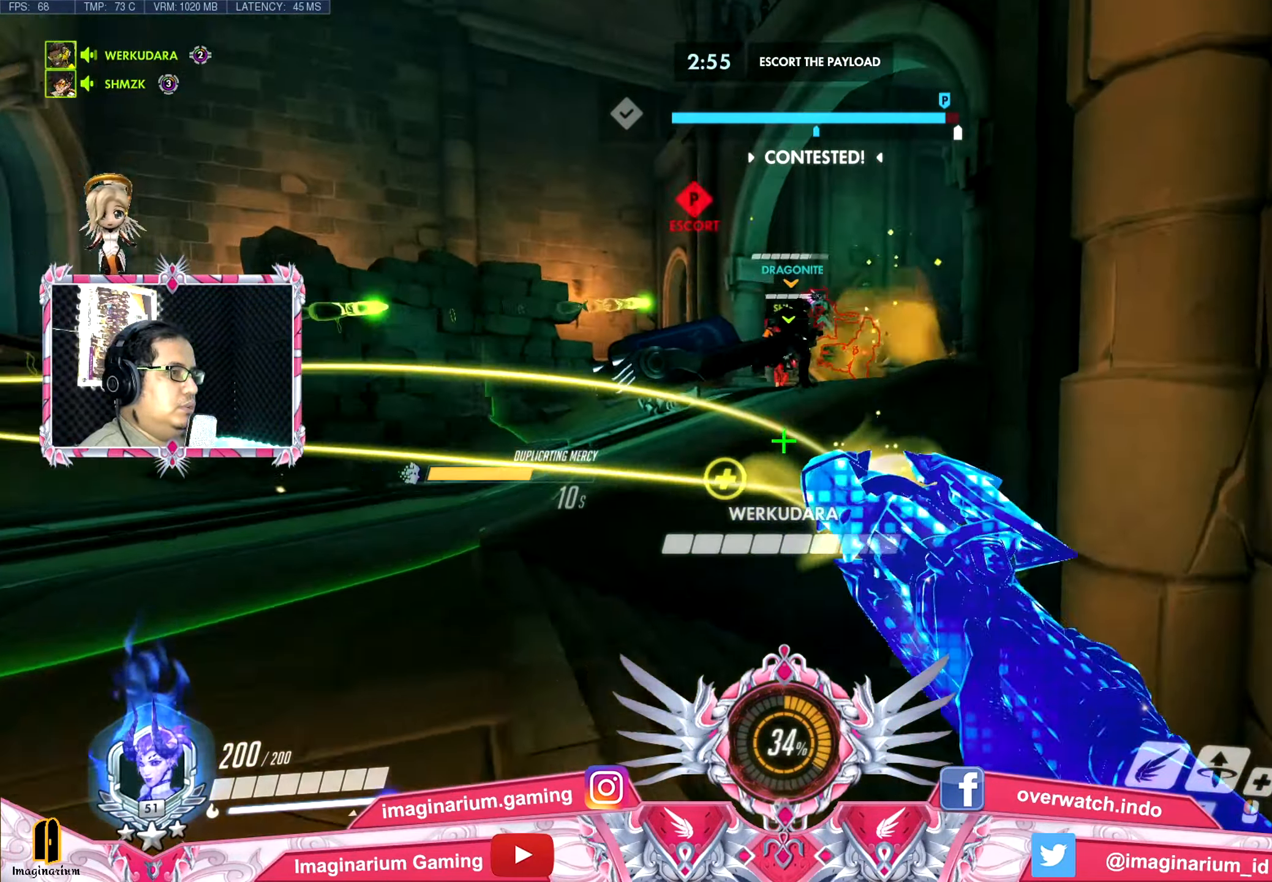
{"keys": ["a", "space", "w"], "mouse": ["left"], "events": [[100, "a", "down"], [100, "mouse_left", "up"], [150, "mouse_left", "down"], [150, "s", "up"], [433, "w", "down"]]}
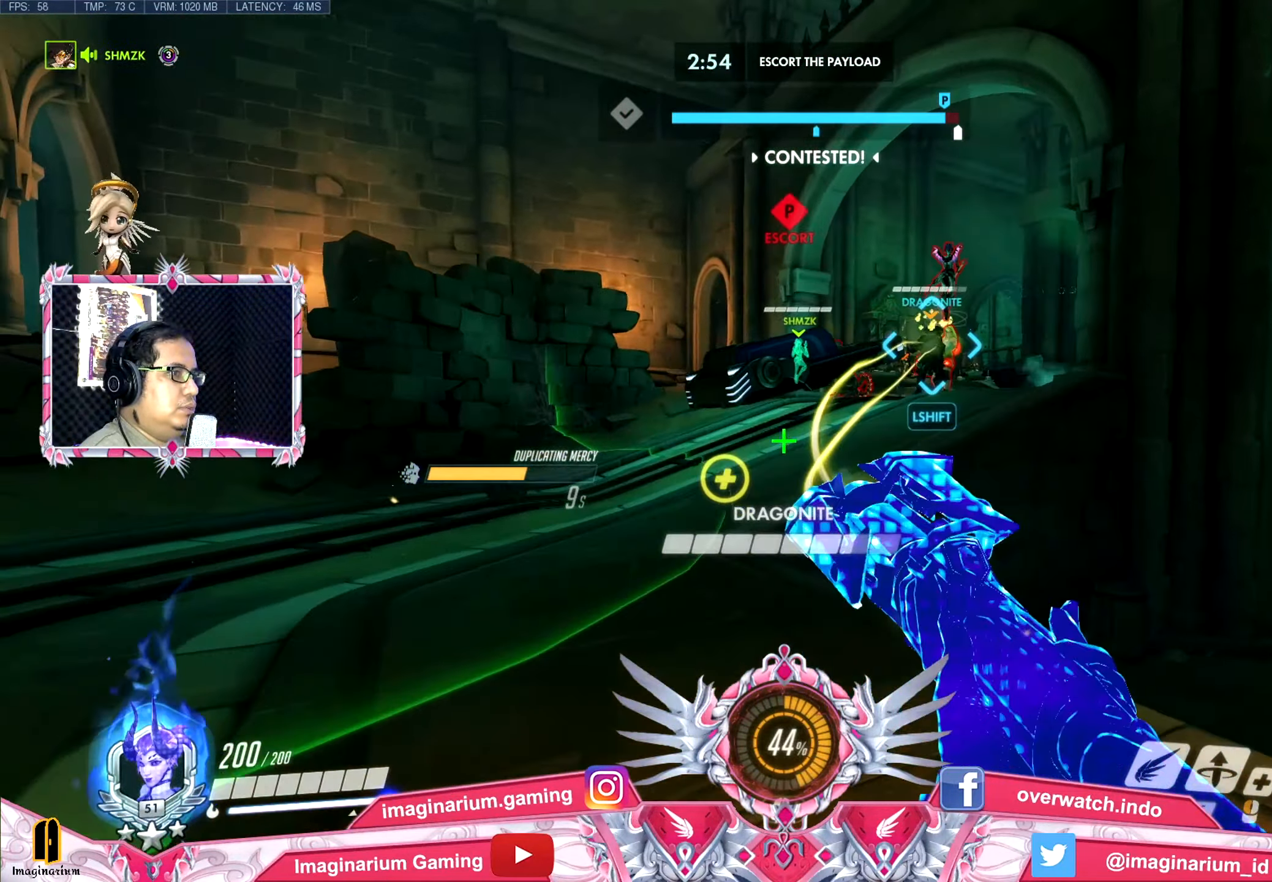
{"keys": ["w"], "mouse": ["left"], "events": [[33, "a", "up"], [67, "space", "up"], [117, "d", "down"], [350, "d", "up"]]}
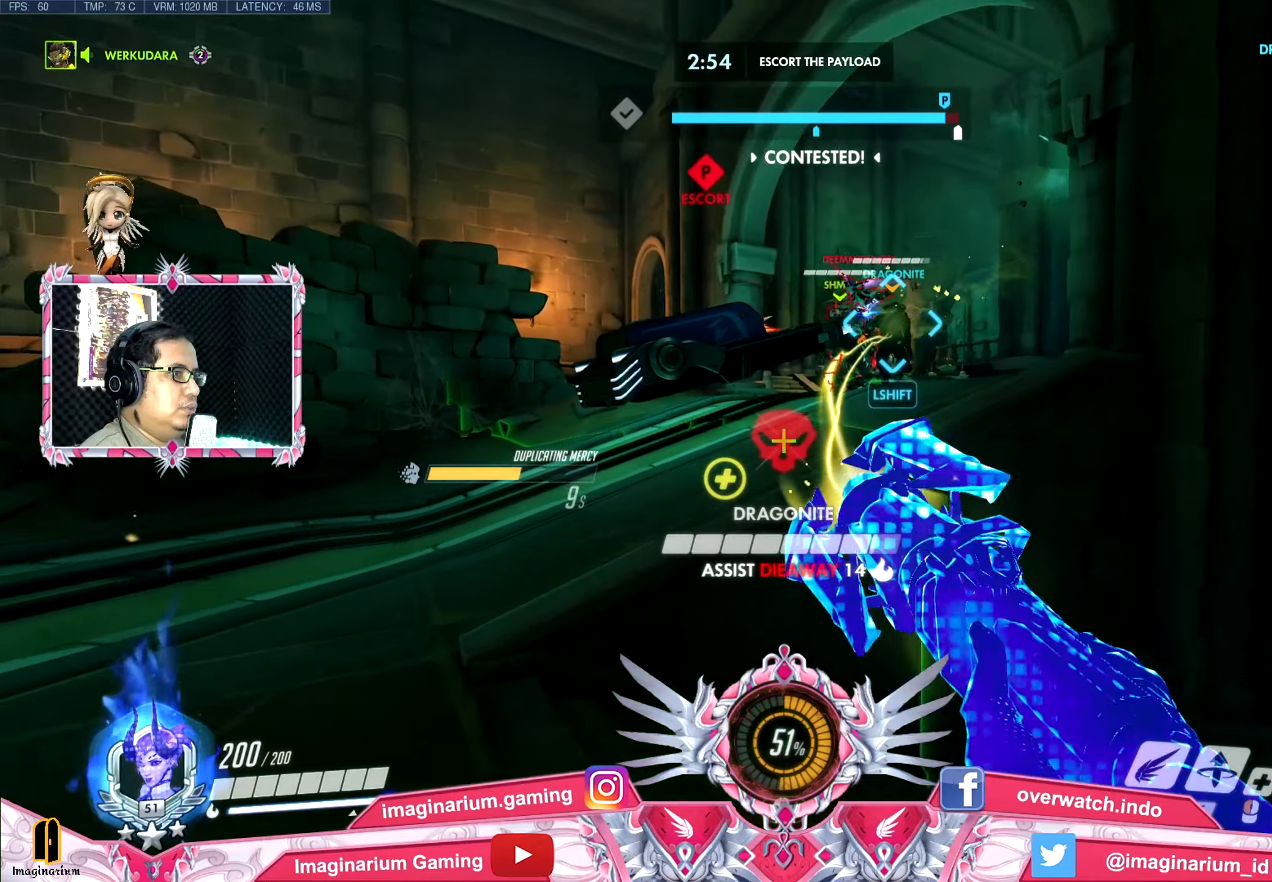
{"keys": ["a", "space"], "mouse": ["left"], "events": [[83, "shift", "down"], [183, "shift", "up"], [317, "space", "down"], [417, "a", "down"], [467, "w", "up"]]}
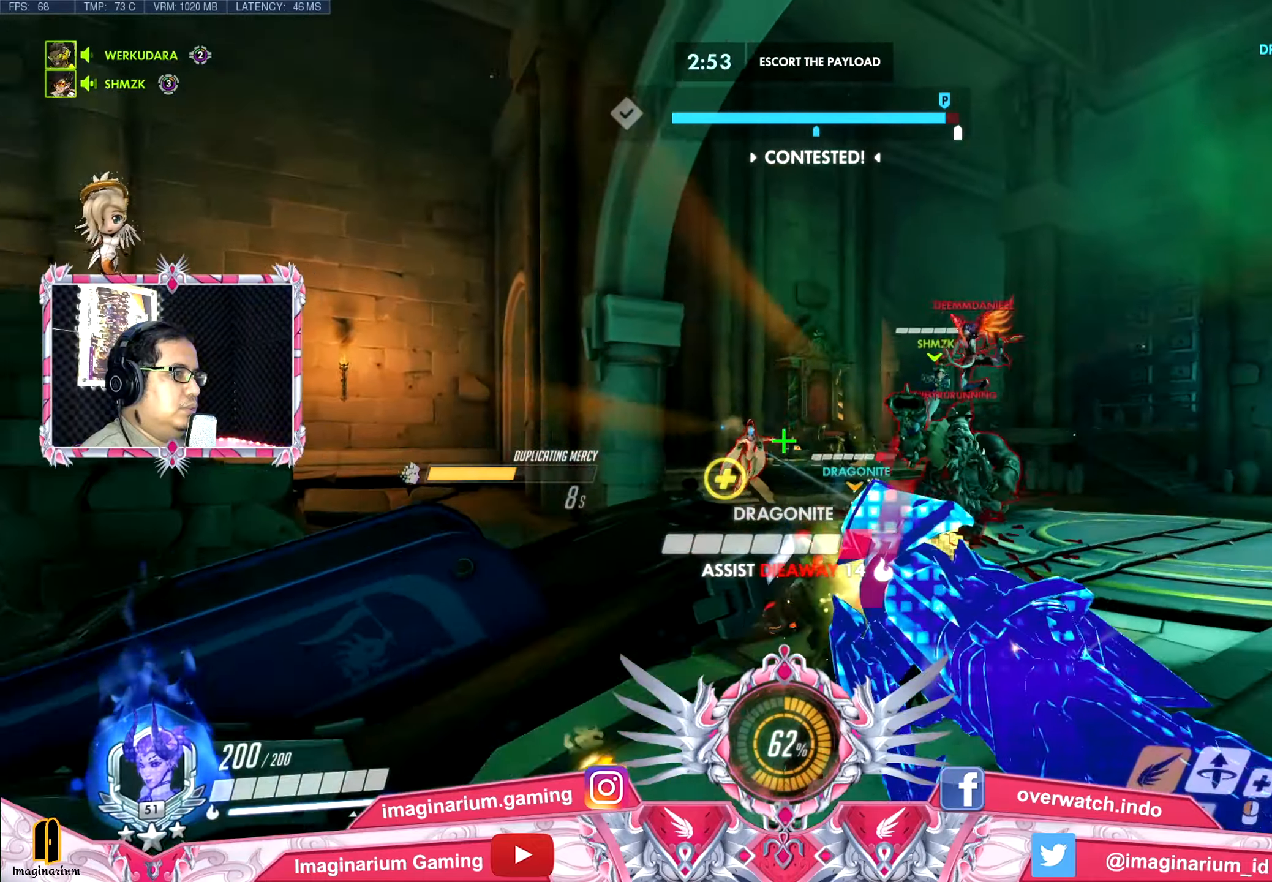
{"keys": ["s", "space"], "mouse": ["left"], "events": [[67, "s", "down"], [100, "mouse_left", "up"], [150, "a", "up"], [150, "mouse_left", "down"]]}
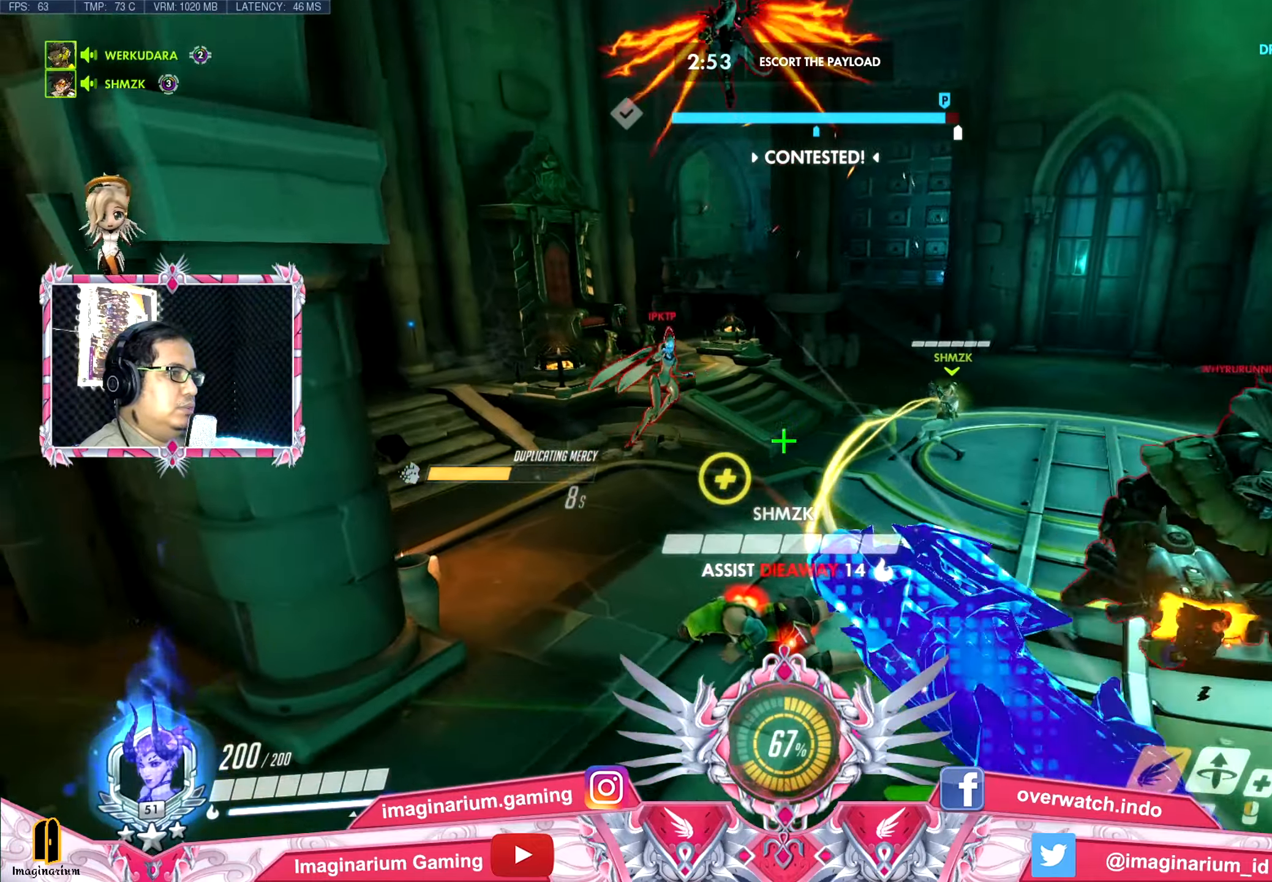
{"keys": ["d", "s"], "mouse": ["left"], "events": [[267, "d", "down"], [350, "space", "up"]]}
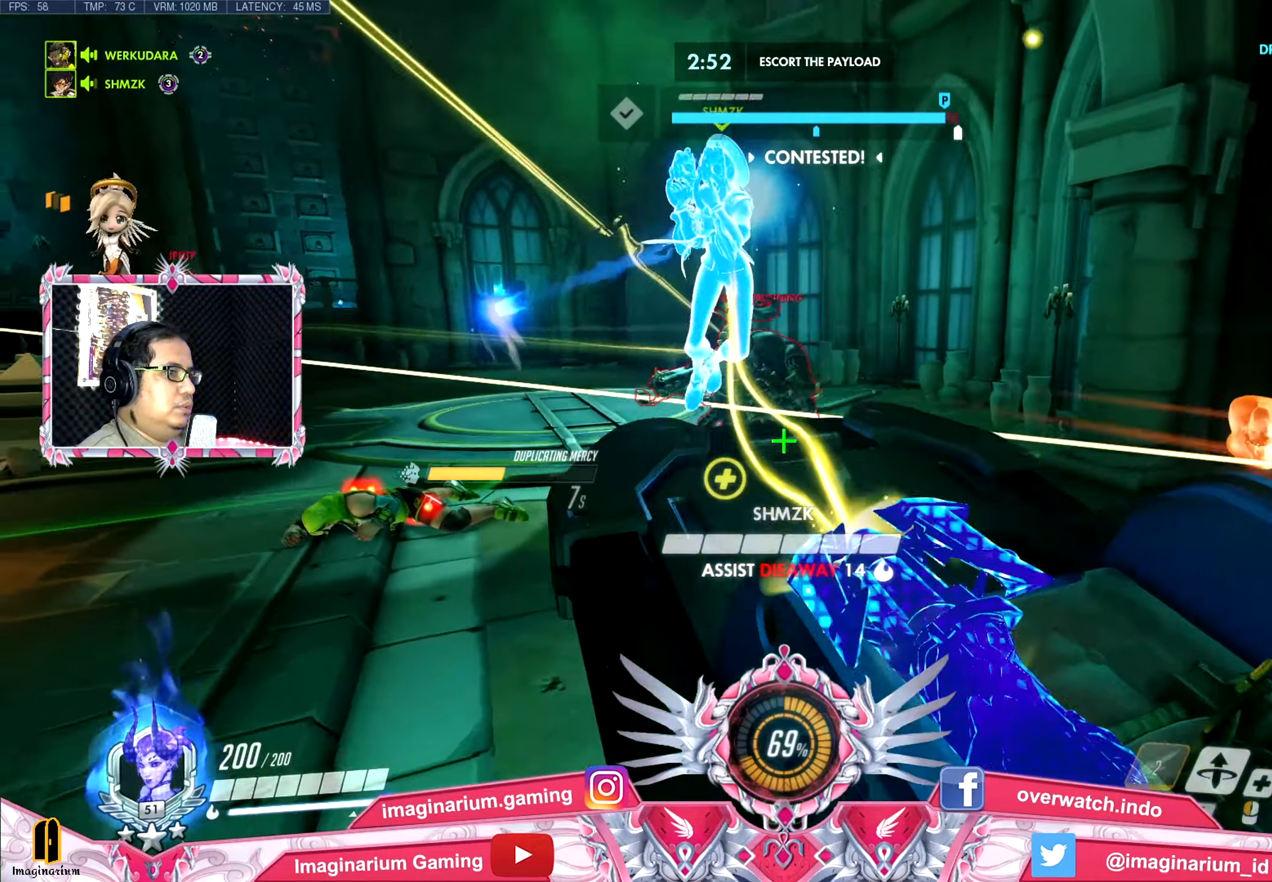
{"keys": ["d", "space"], "mouse": ["left"], "events": [[50, "space", "down"], [234, "s", "up"]]}
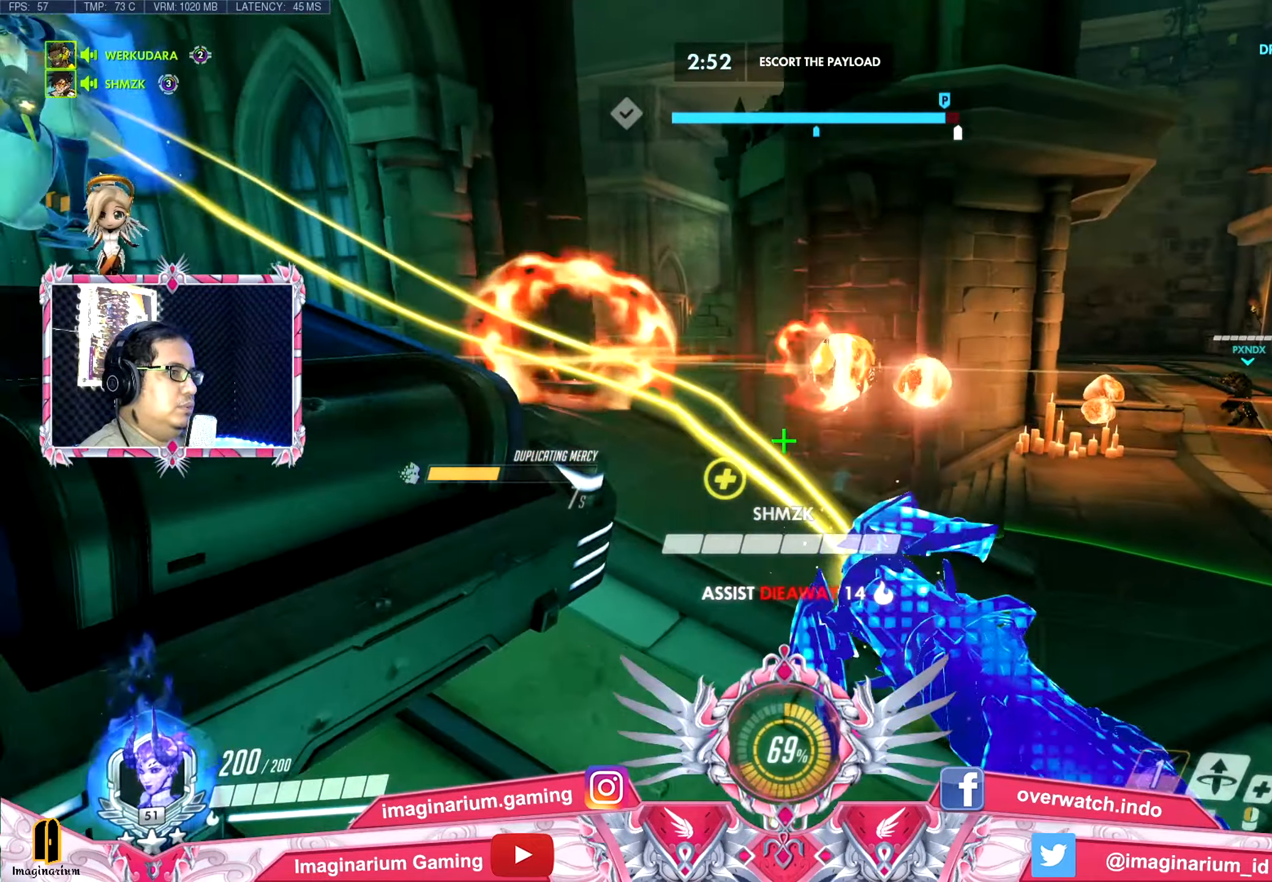
{"keys": ["d", "w"], "mouse": ["left", "right"], "events": [[100, "w", "down"], [283, "space", "up"], [334, "mouse_right", "down"]]}
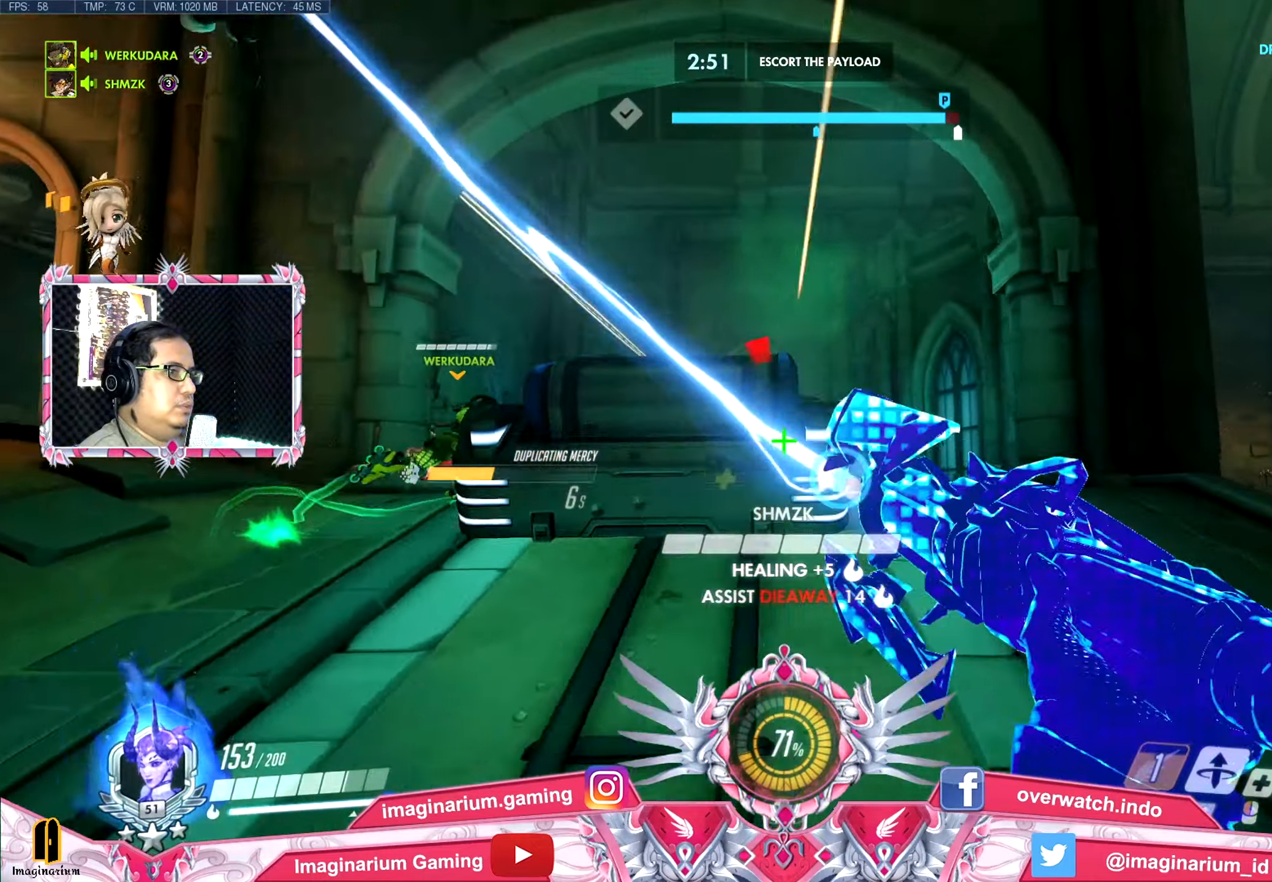
{"keys": ["d", "s", "space"], "mouse": ["left", "right"], "events": [[34, "space", "down"], [34, "w", "up"], [301, "s", "down"]]}